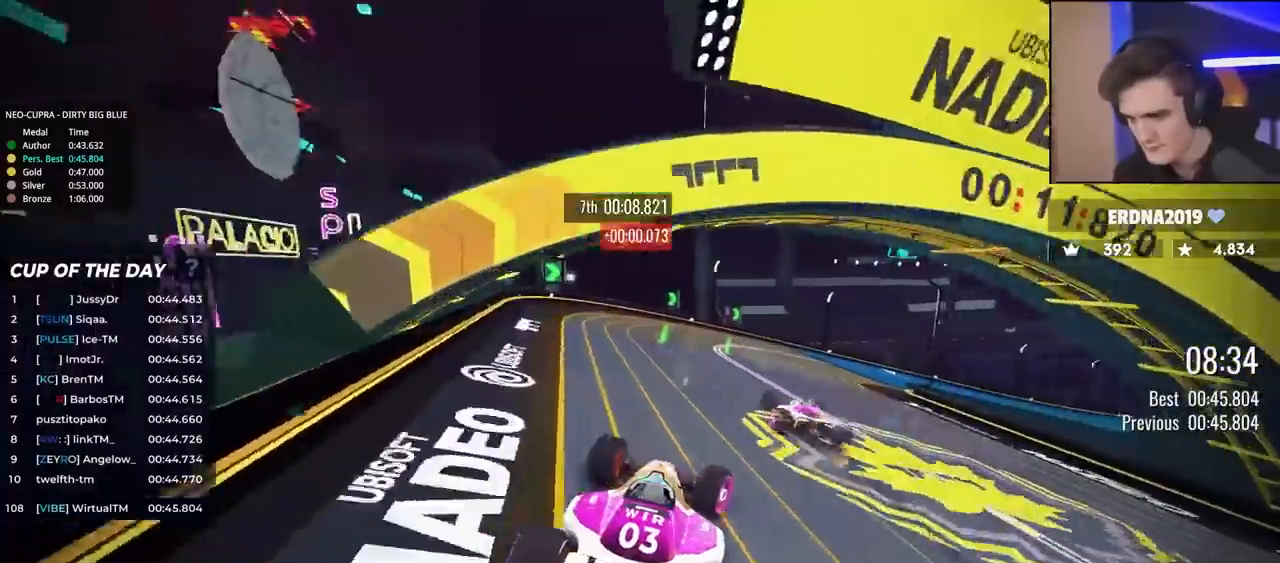
Gameplay with keyboard; each line is a JSON object with the keys held at the frame after it. "events" lists presses ("down") and releases ("up") of "brake", "down", "left", "right" and "up" between this image and that frame as [ms after this image, input, new state], when the widget could be followed in between. No other keys are recorded. Mouse input is not recorded. Key names are as the overlay labels them; some are game actions (e.g. jump) rather than physical keys.
{"keys": ["right", "up"], "events": [[83, "up", "up"], [133, "up", "down"]]}
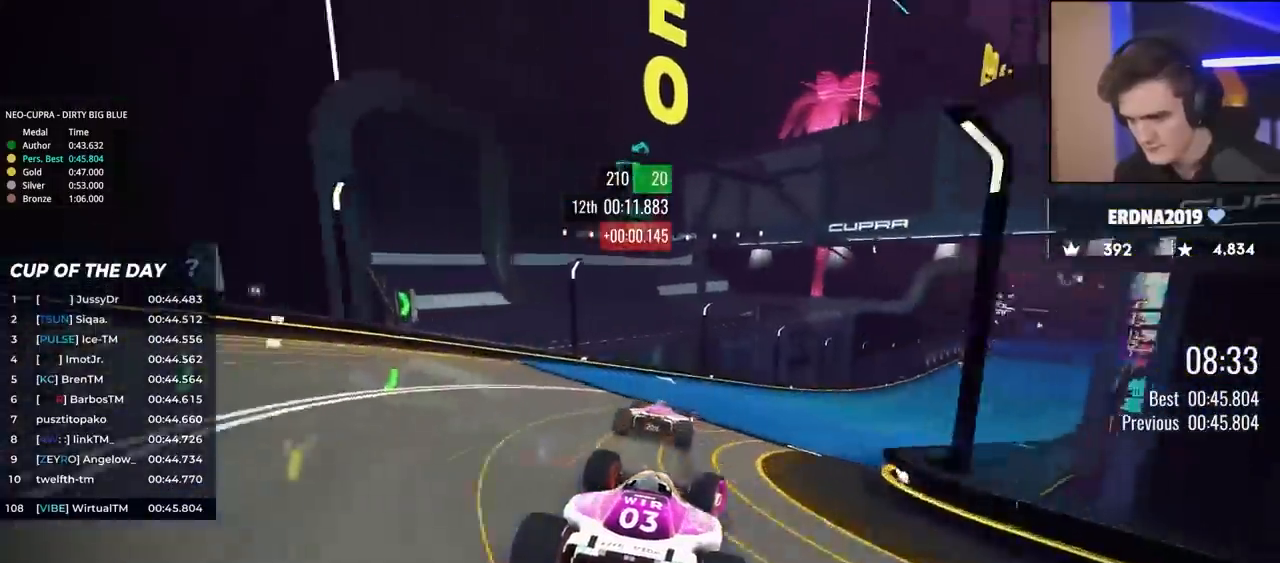
{"keys": ["up"], "events": [[367, "right", "up"]]}
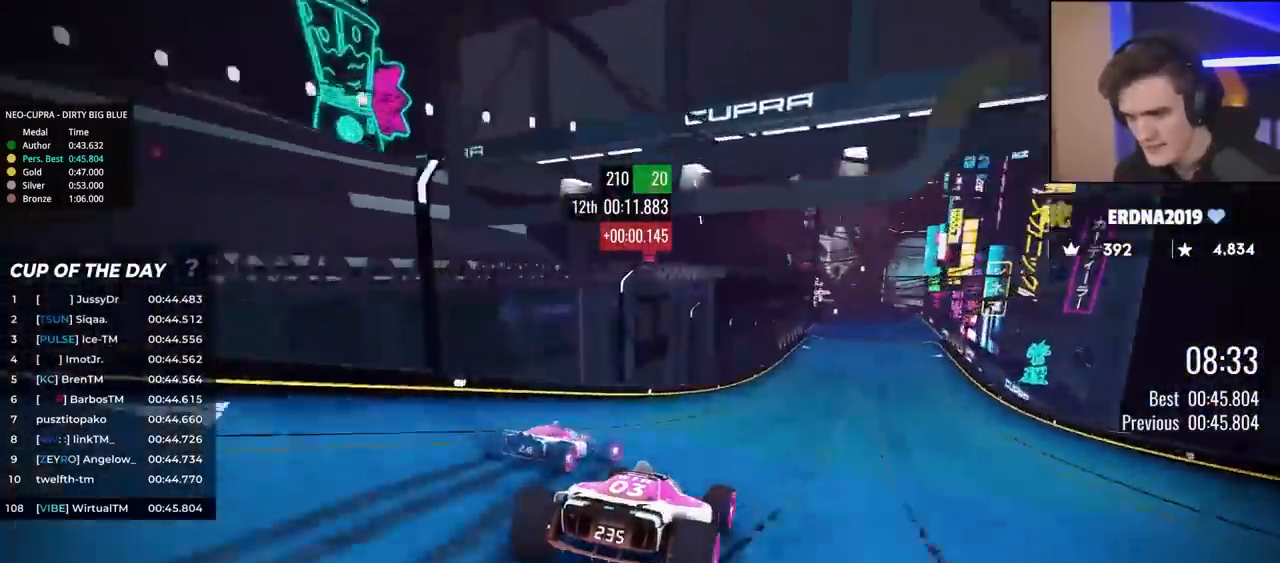
{"keys": ["up"], "events": [[150, "right", "down"], [250, "right", "up"], [383, "right", "down"], [483, "right", "up"]]}
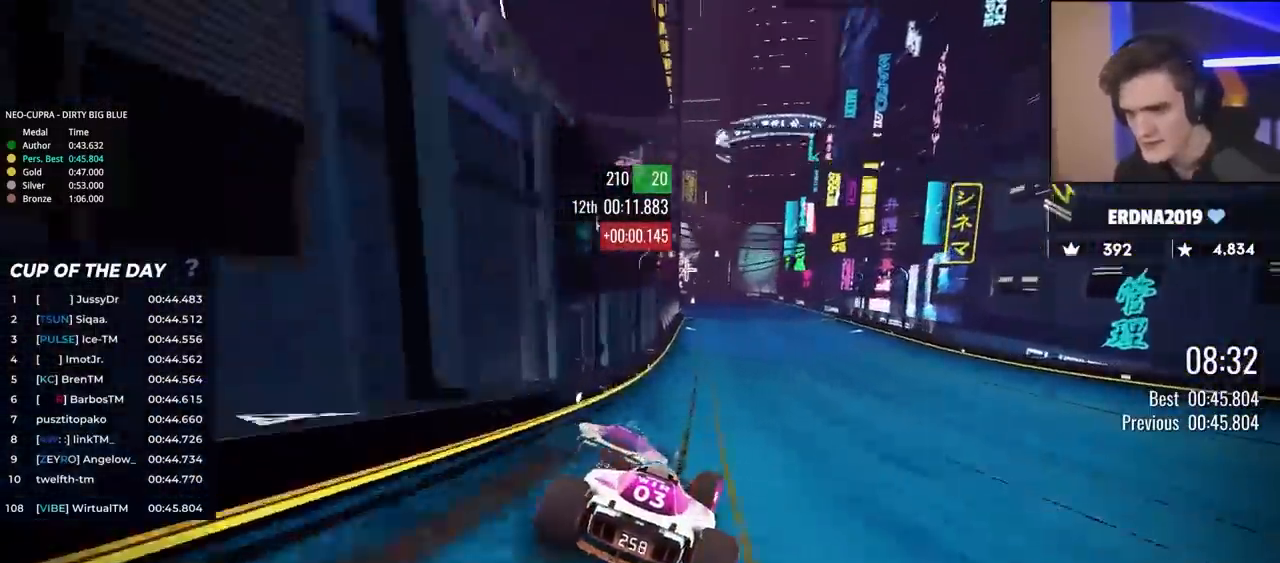
{"keys": ["up"], "events": [[267, "right", "down"], [450, "right", "up"]]}
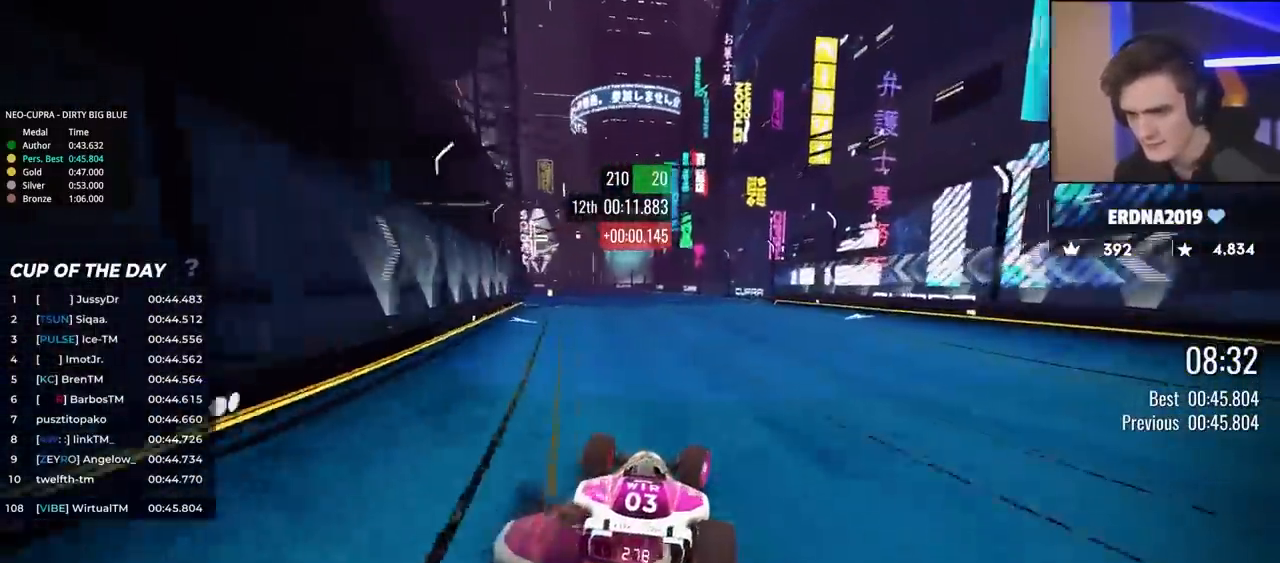
{"keys": ["left", "up"], "events": [[183, "left", "down"]]}
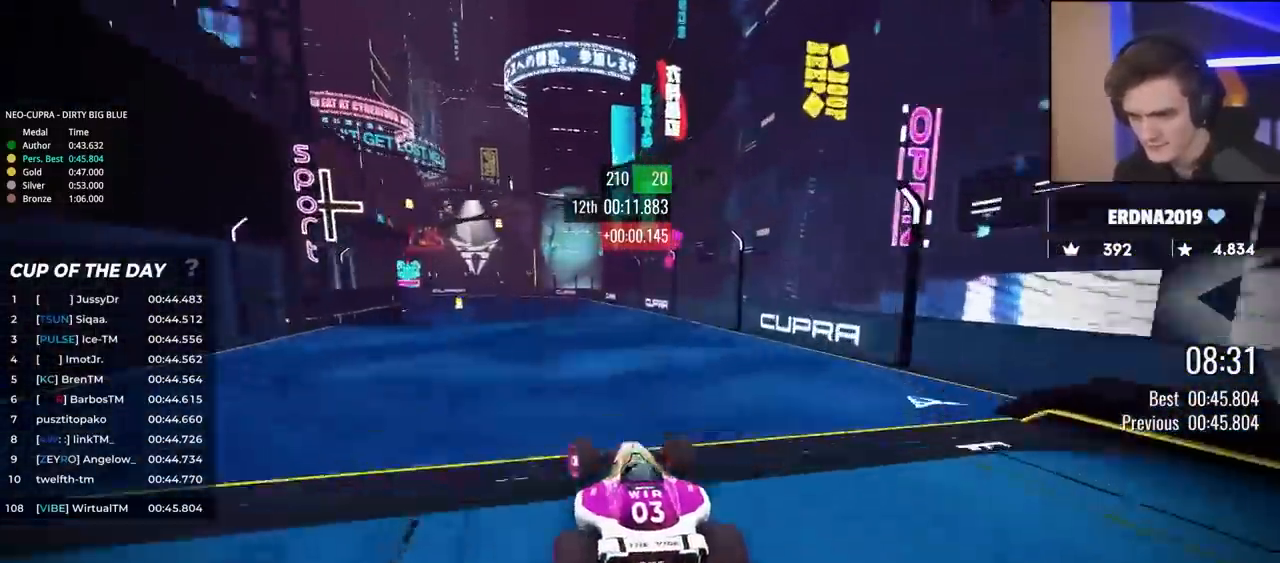
{"keys": ["left", "up"], "events": [[200, "left", "up"], [333, "left", "down"]]}
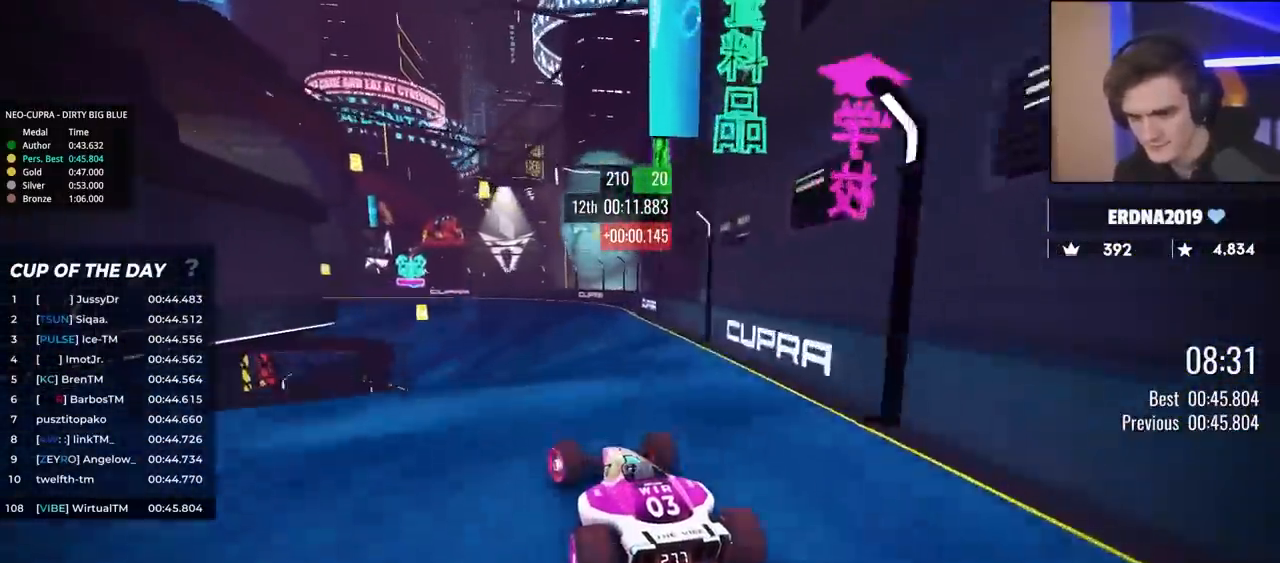
{"keys": ["up"], "events": [[400, "left", "up"]]}
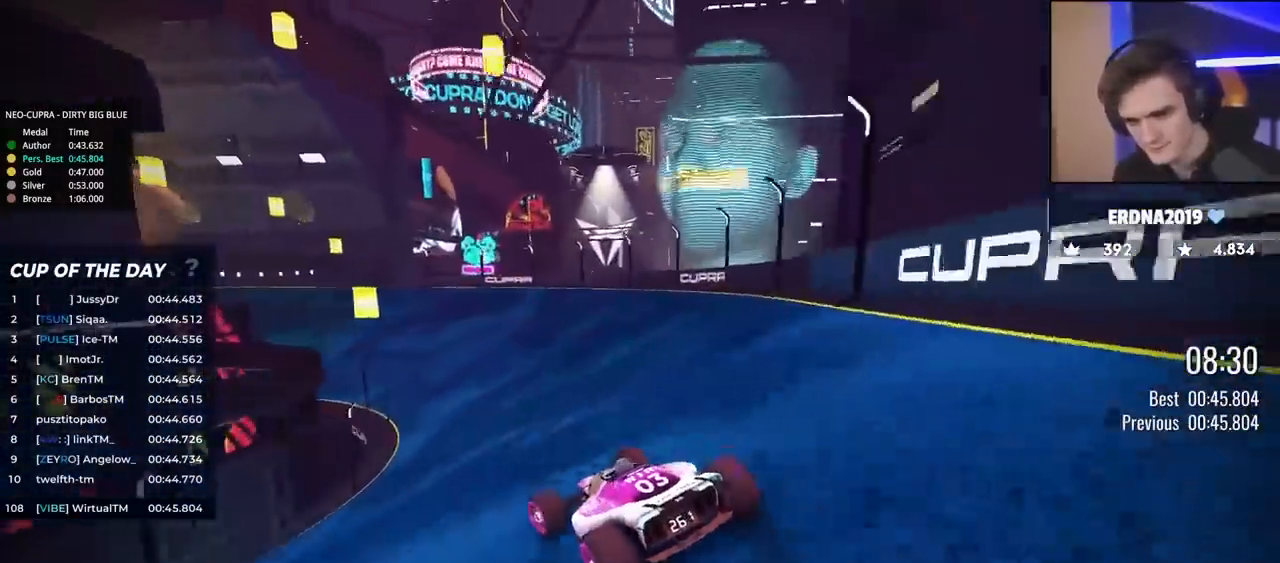
{"keys": ["up"], "events": [[100, "left", "down"], [467, "left", "up"]]}
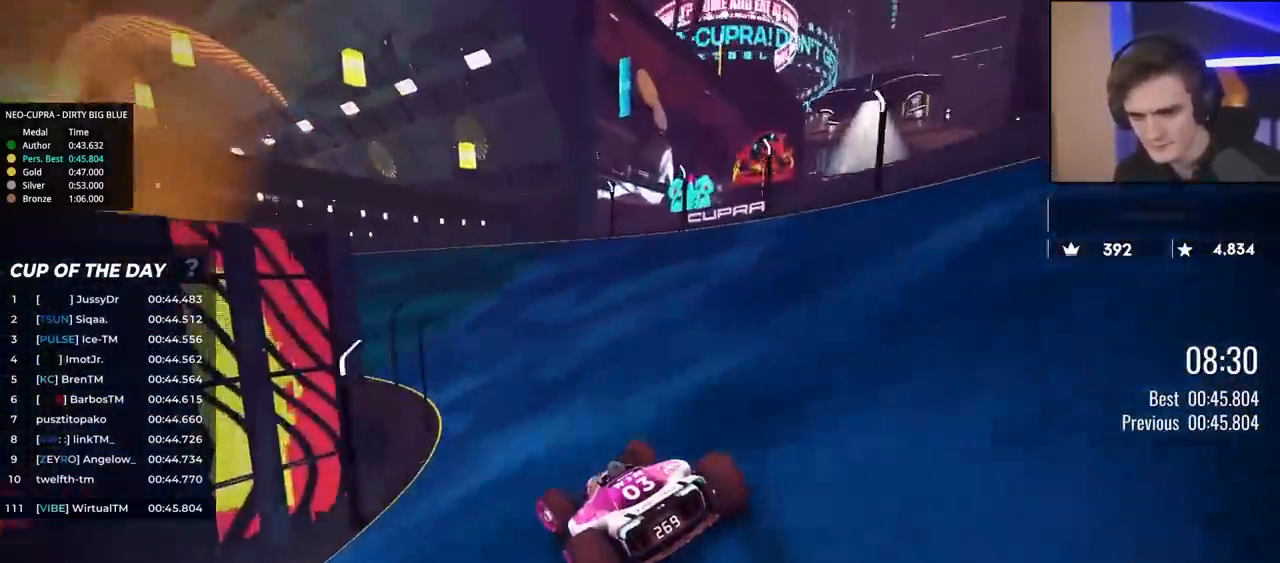
{"keys": ["left", "up"], "events": [[67, "left", "down"], [150, "left", "up"], [250, "left", "down"]]}
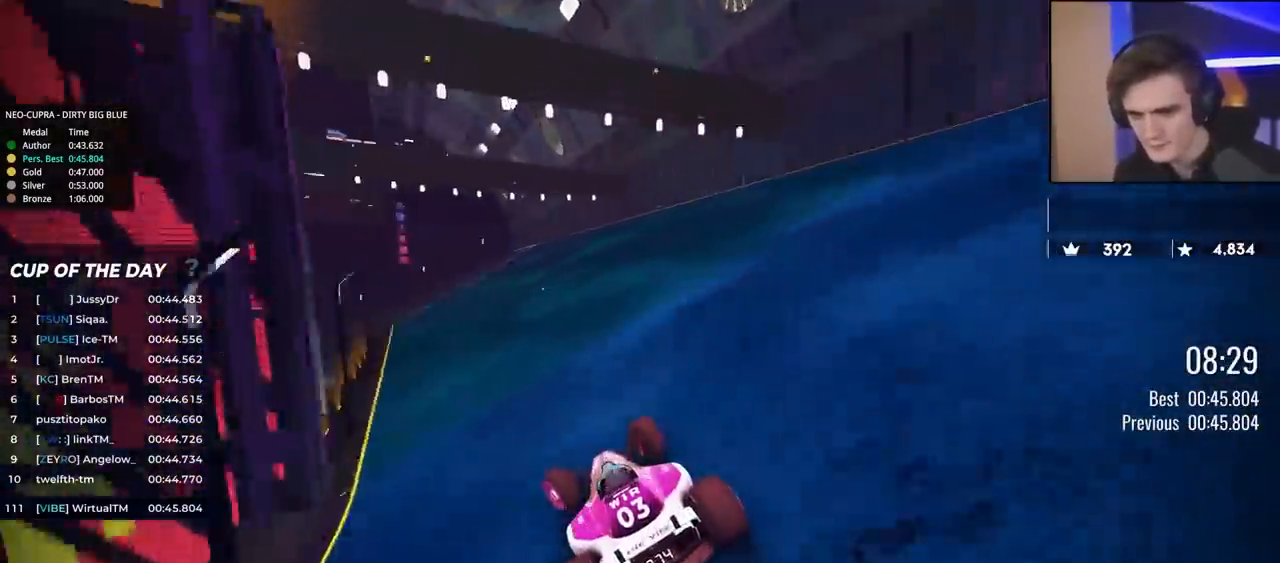
{"keys": ["left", "up"], "events": [[33, "left", "up"], [117, "left", "down"], [300, "left", "up"], [400, "left", "down"]]}
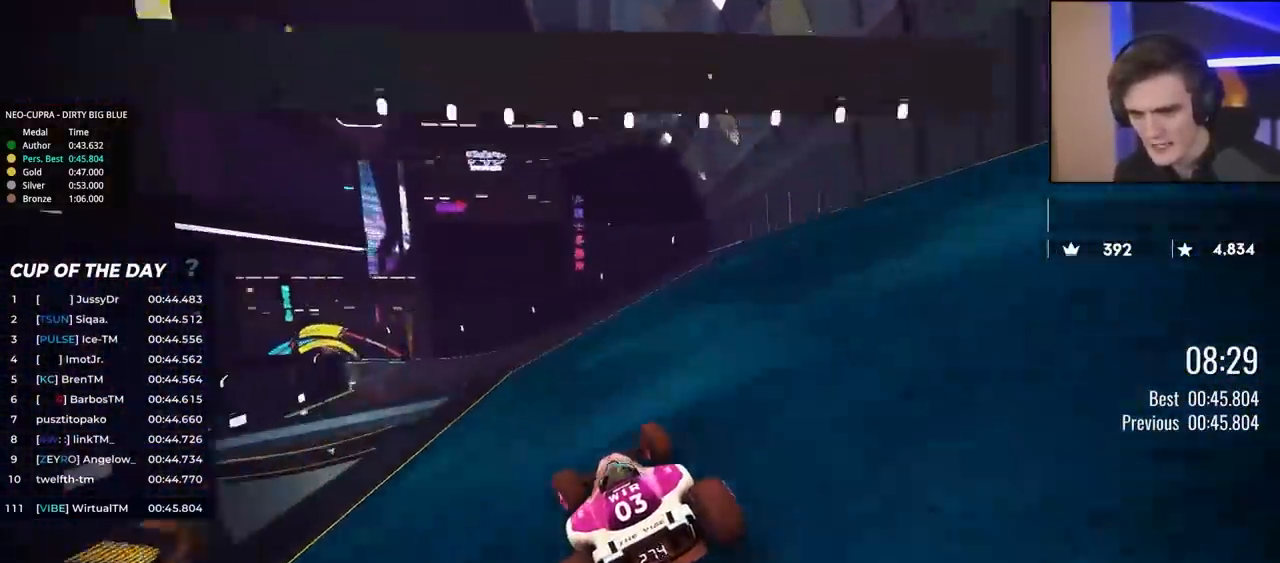
{"keys": ["left", "up"], "events": [[283, "left", "up"], [367, "left", "down"]]}
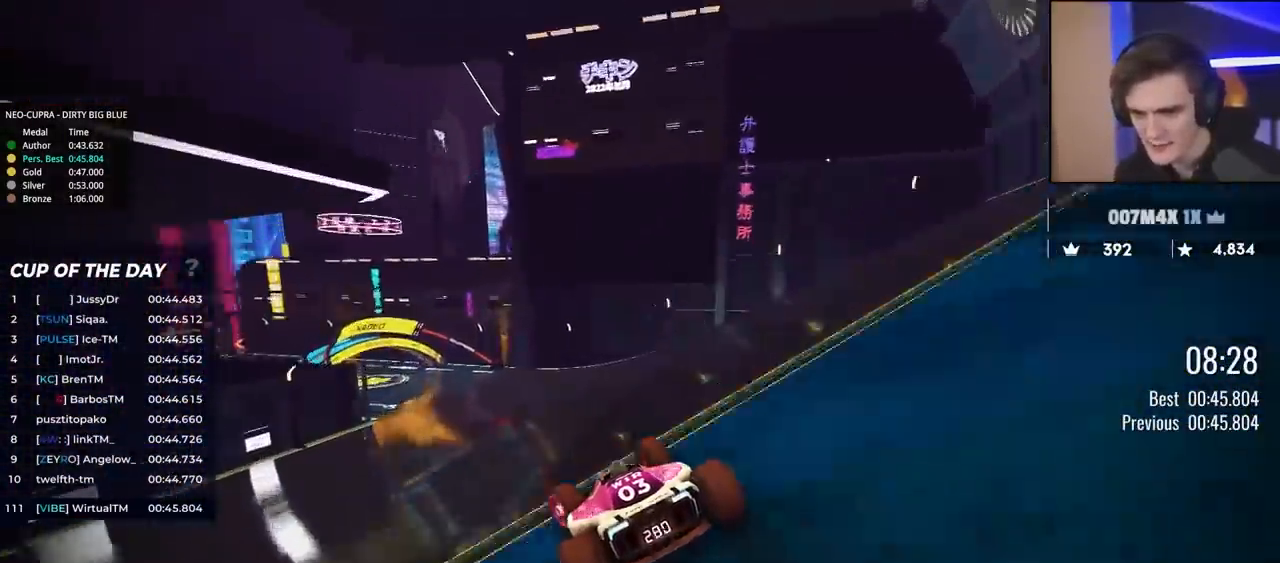
{"keys": ["left", "up"], "events": []}
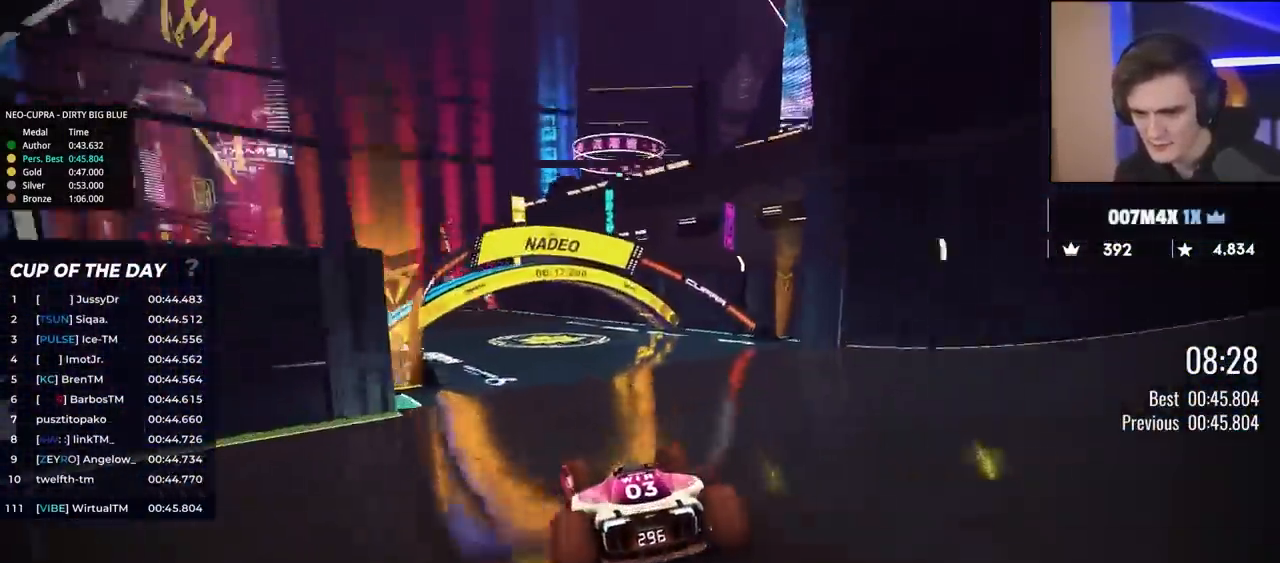
{"keys": ["left", "up"], "events": []}
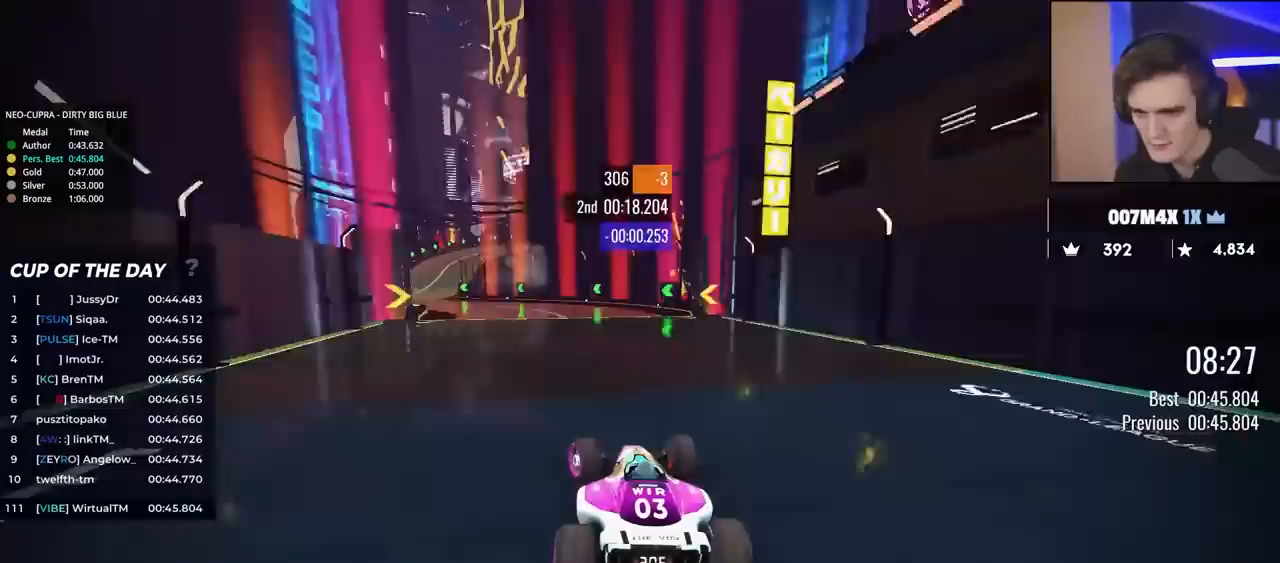
{"keys": ["left", "up"], "events": []}
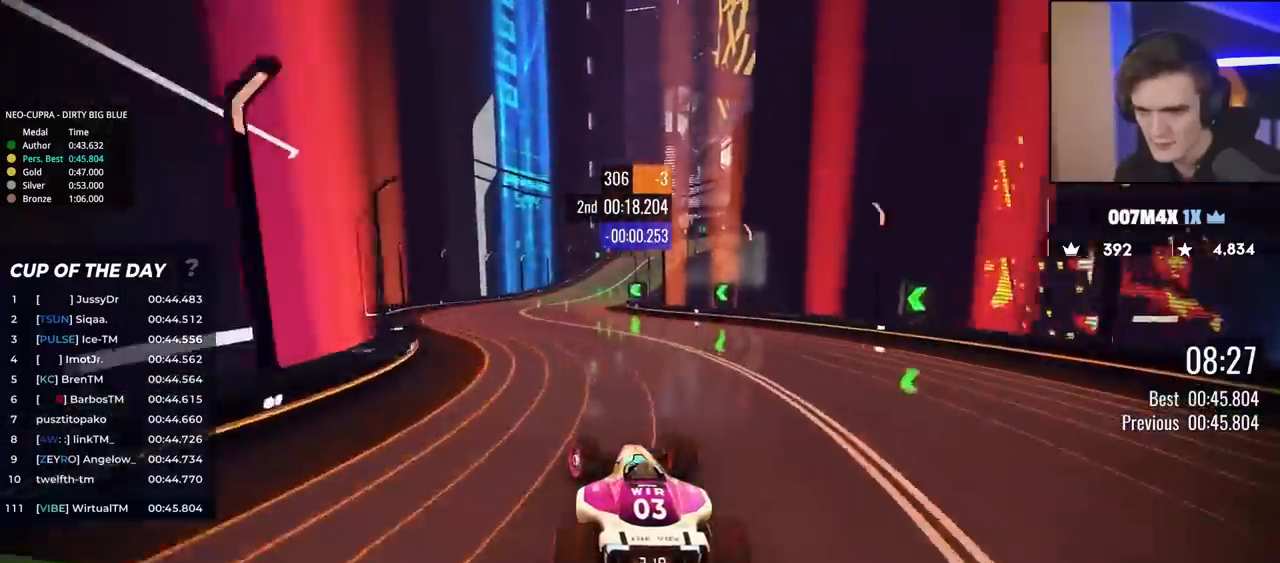
{"keys": ["right", "up"], "events": [[67, "left", "up"], [100, "right", "down"]]}
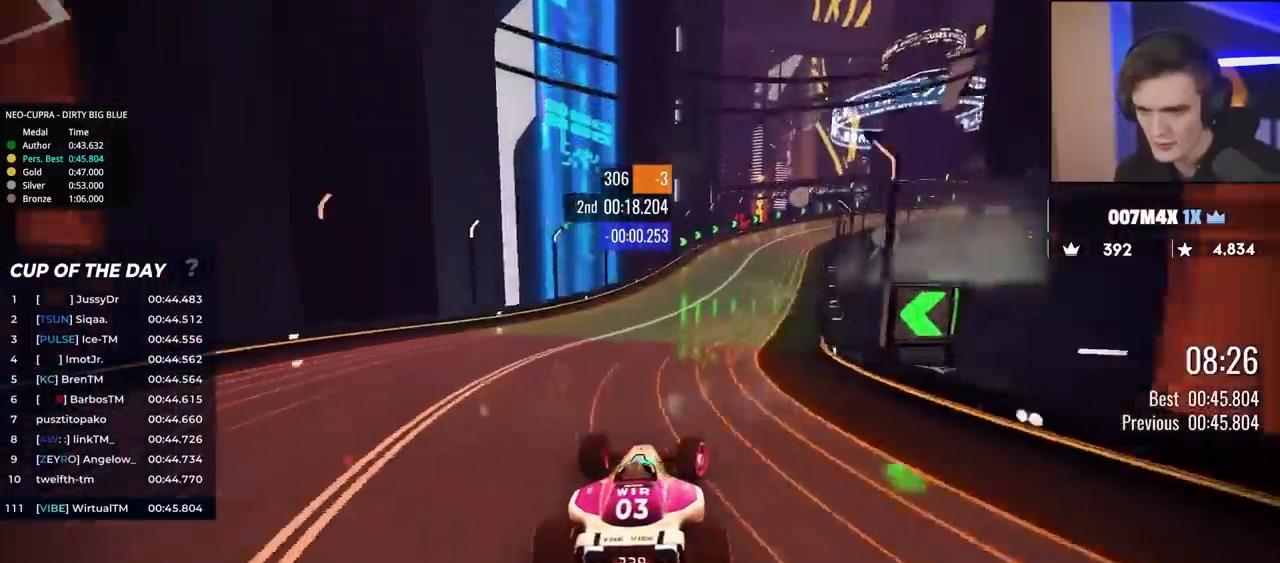
{"keys": ["brake", "right", "up"], "events": [[33, "brake", "down"]]}
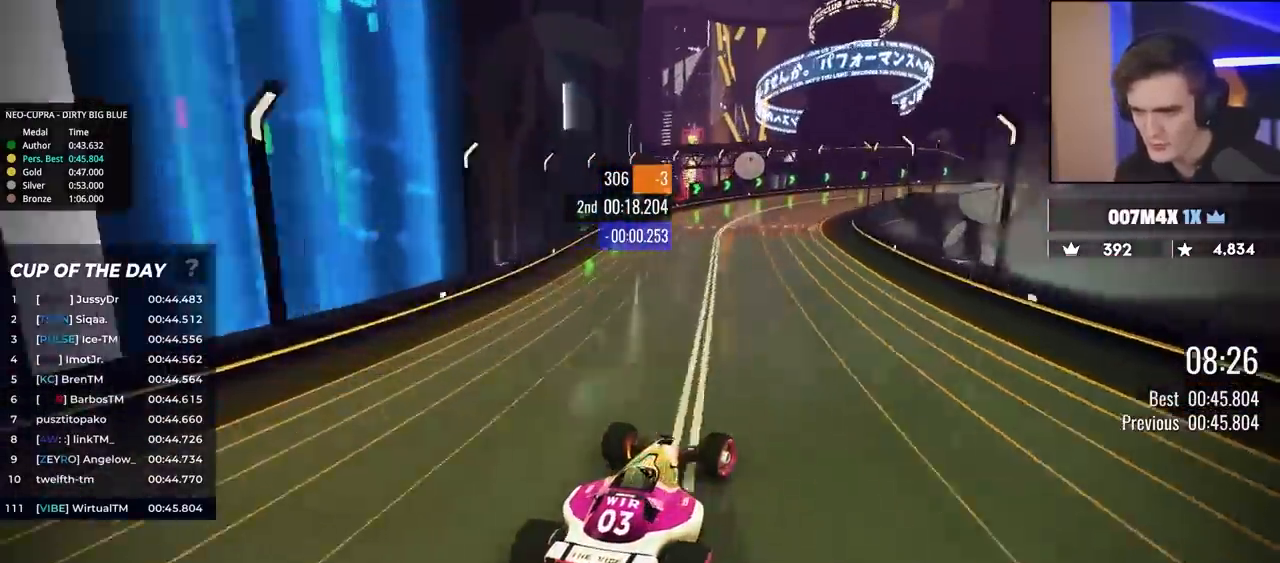
{"keys": ["right", "up"], "events": [[333, "brake", "up"]]}
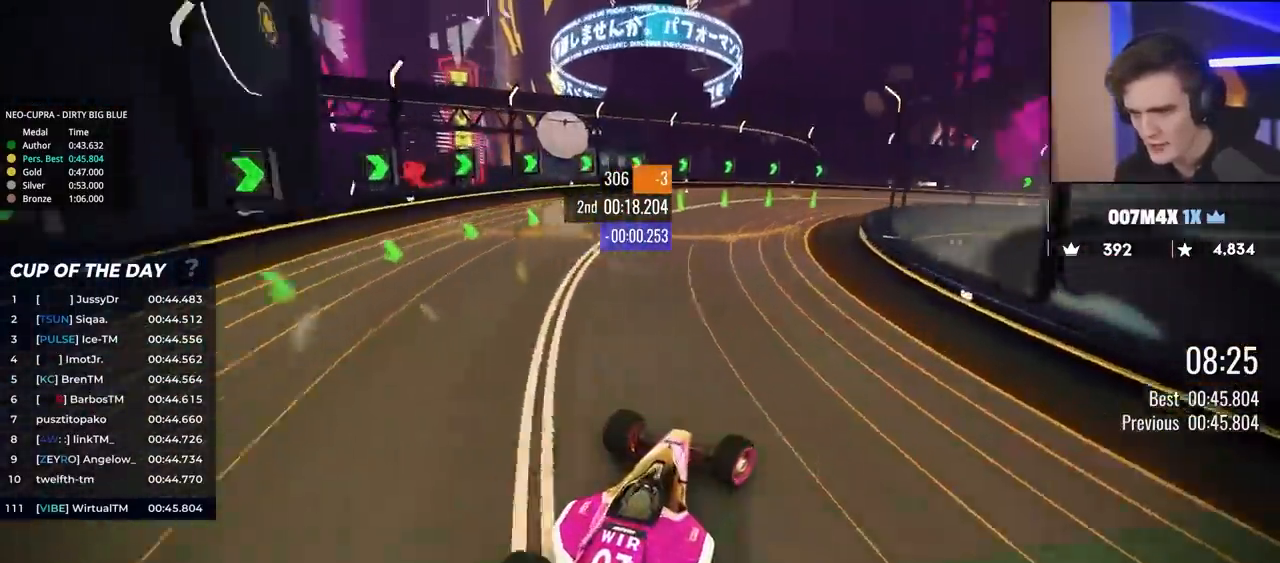
{"keys": ["right", "up"], "events": [[250, "brake", "down"], [250, "right", "up"], [300, "right", "down"], [383, "brake", "up"]]}
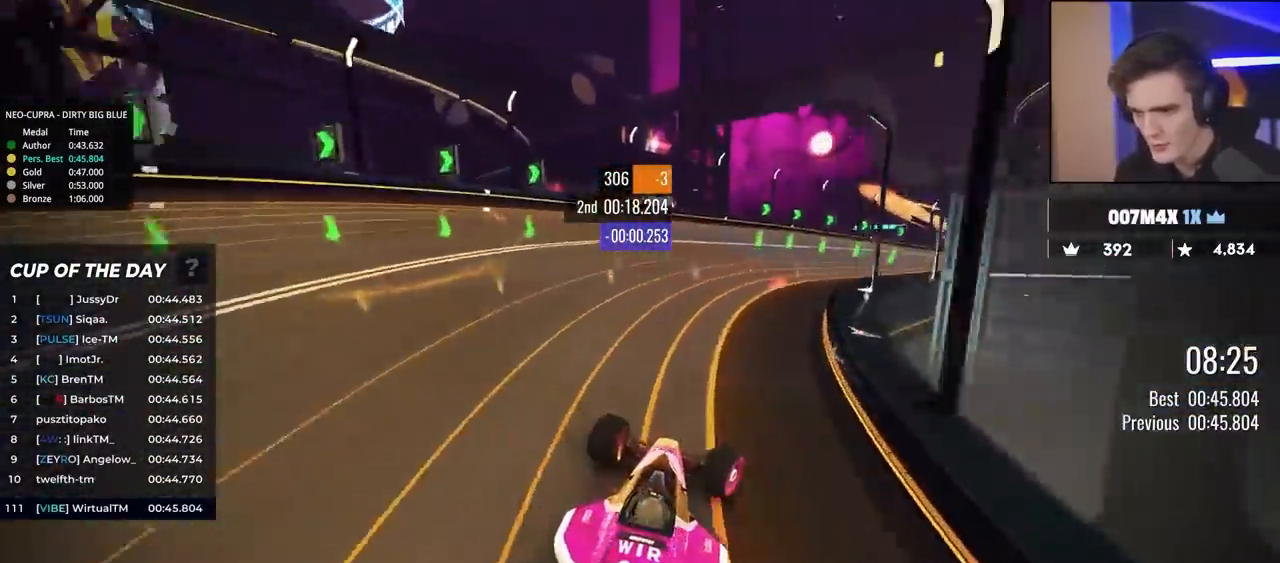
{"keys": ["right", "up"], "events": [[83, "brake", "down"], [167, "brake", "up"]]}
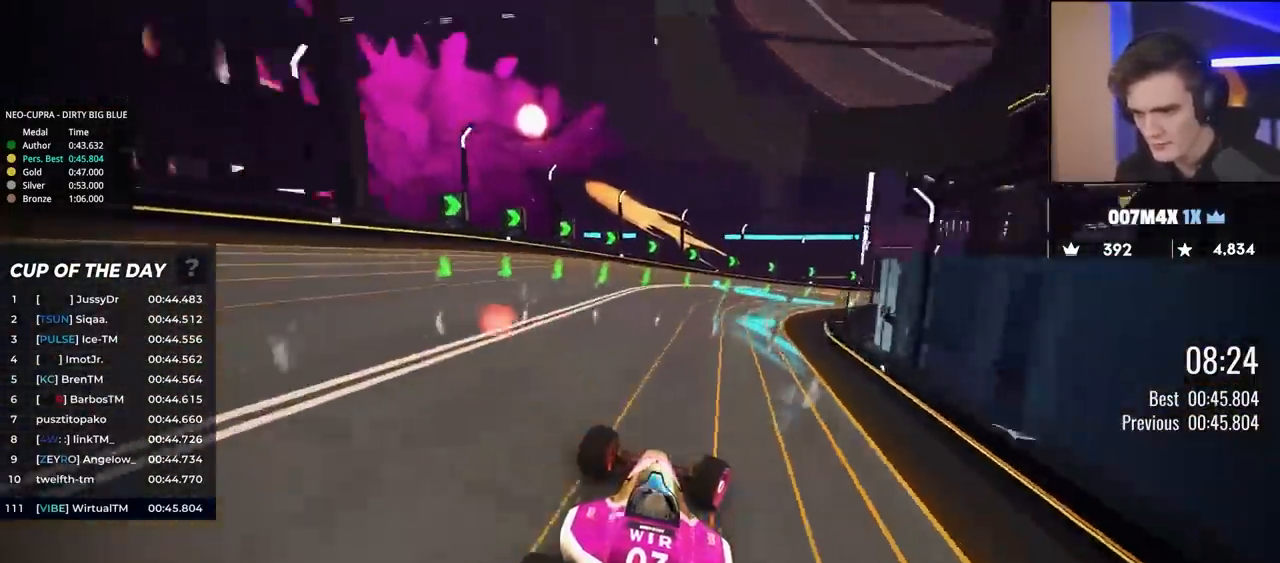
{"keys": ["right", "up"], "events": []}
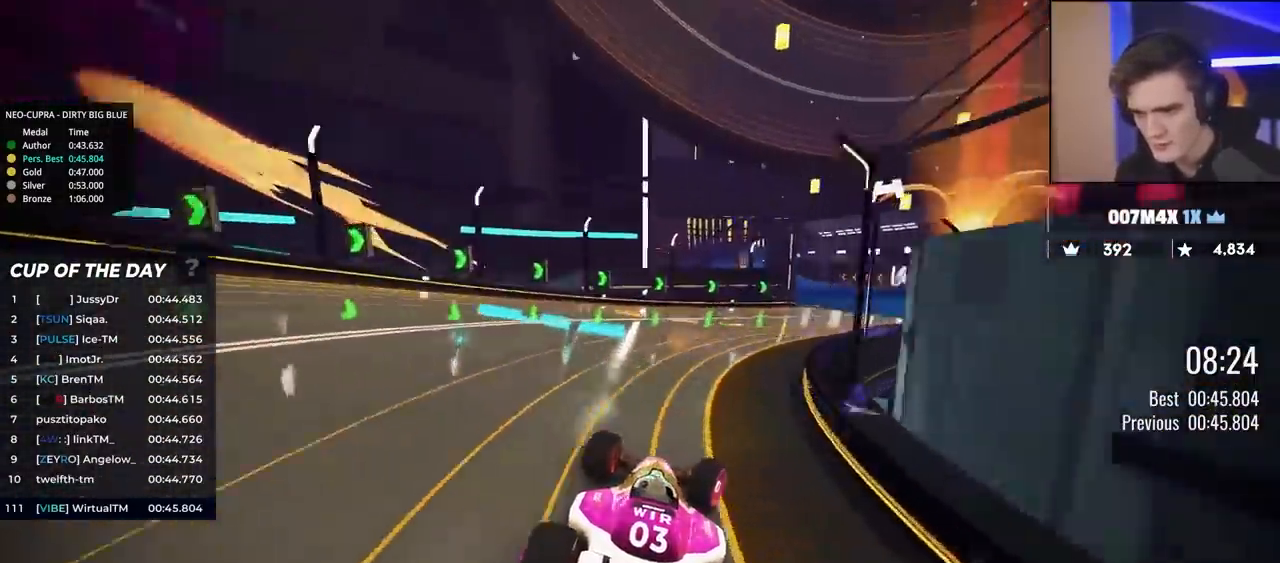
{"keys": ["left", "up"], "events": [[333, "right", "up"], [483, "left", "down"]]}
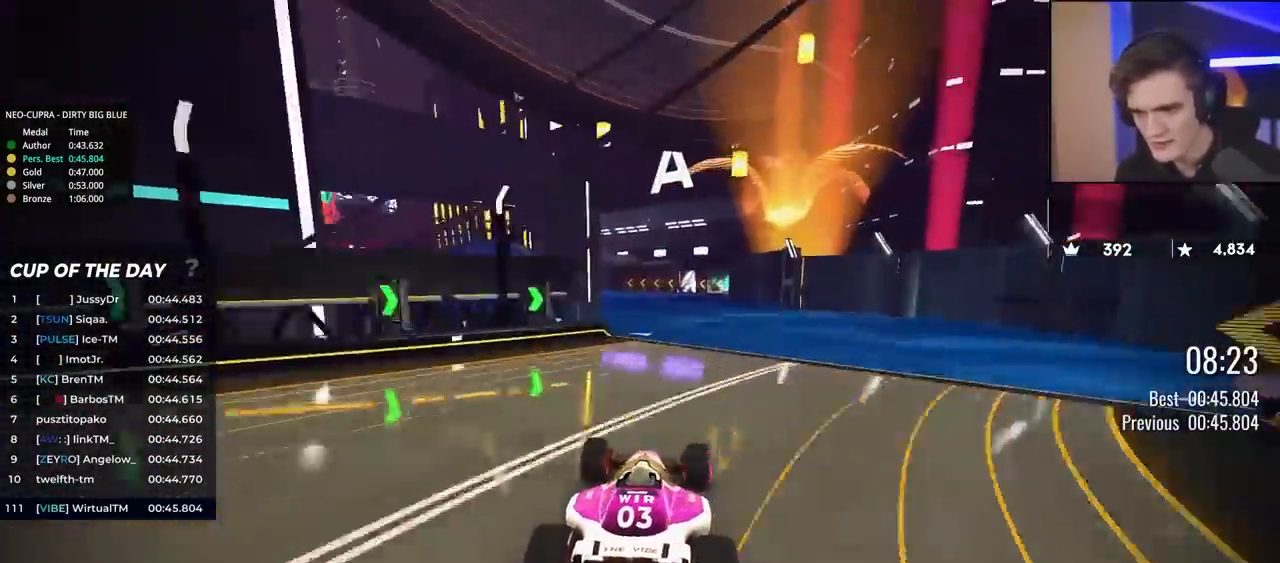
{"keys": ["left", "up"], "events": []}
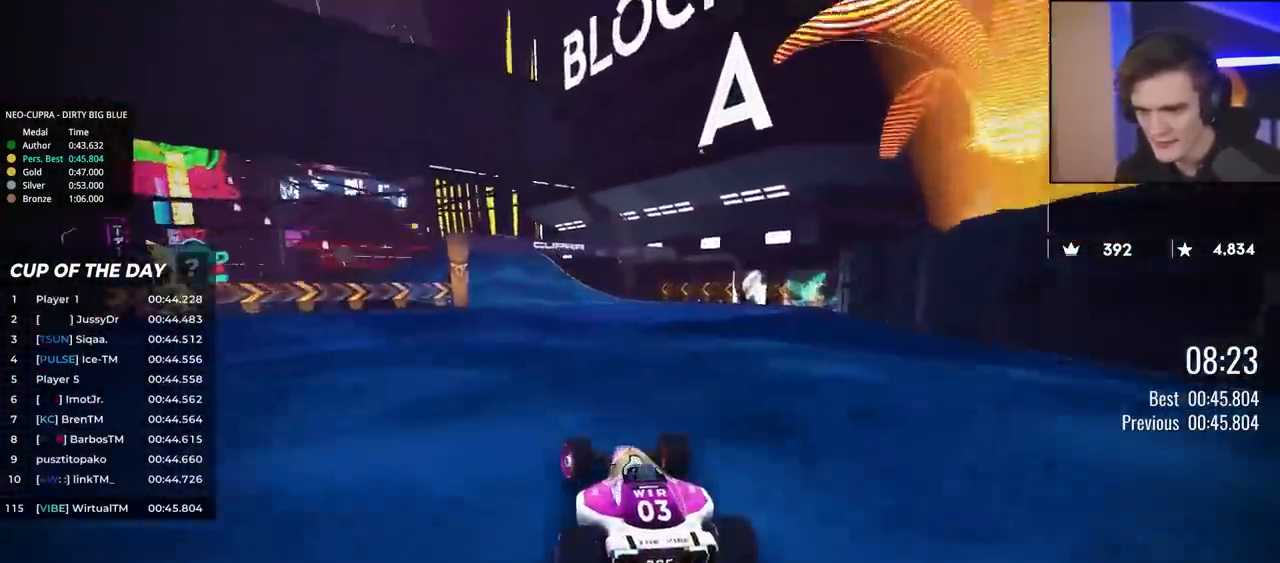
{"keys": ["left", "up"], "events": []}
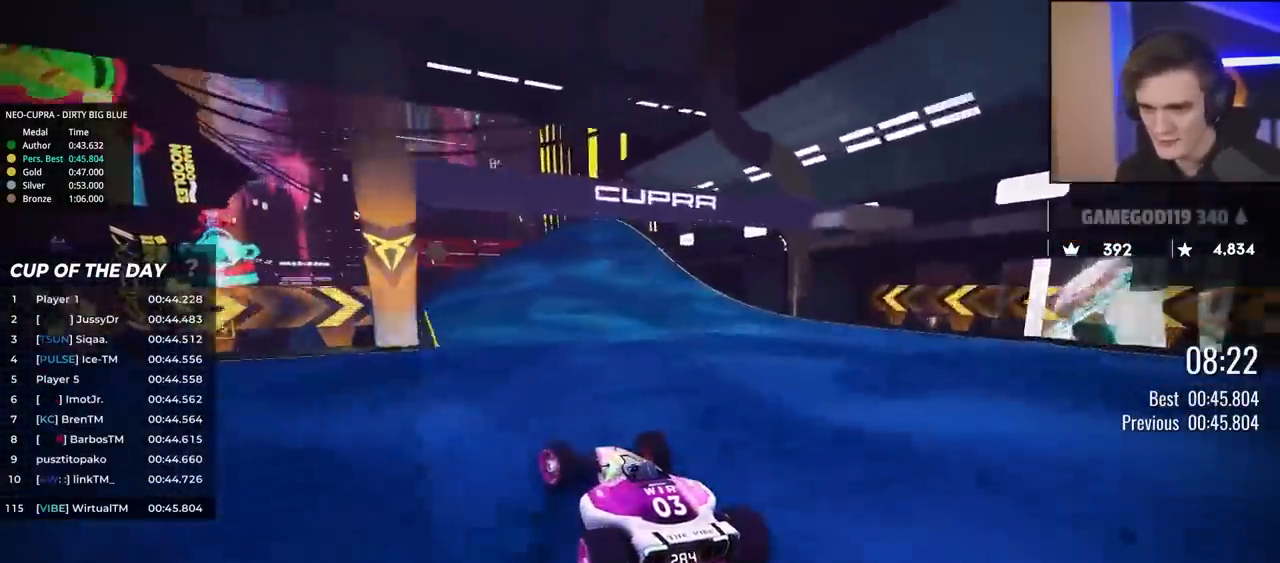
{"keys": ["left", "up"], "events": []}
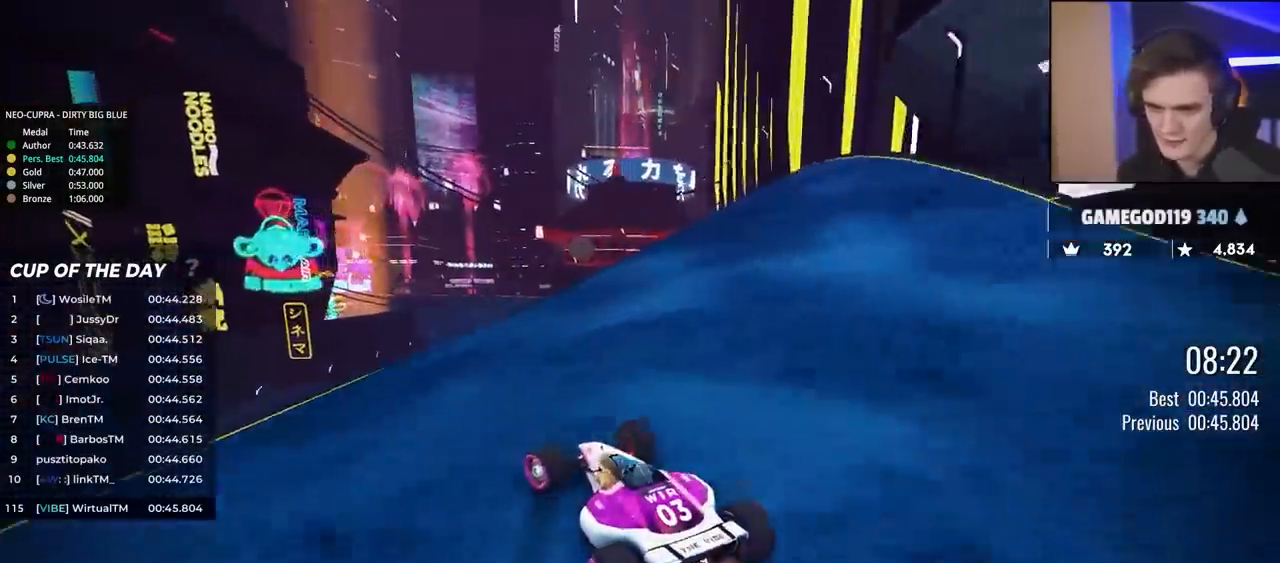
{"keys": ["right", "up"], "events": [[33, "left", "up"], [83, "right", "down"], [167, "right", "up"], [450, "right", "down"]]}
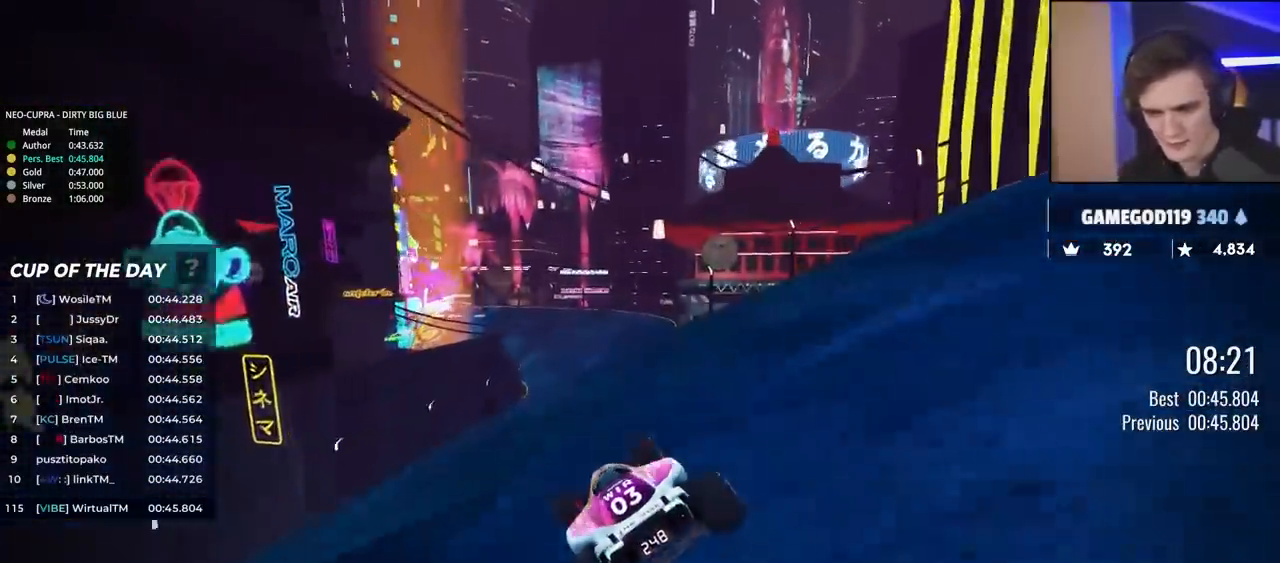
{"keys": ["left", "up"], "events": [[150, "left", "down"], [183, "right", "up"], [233, "brake", "down"], [317, "brake", "up"]]}
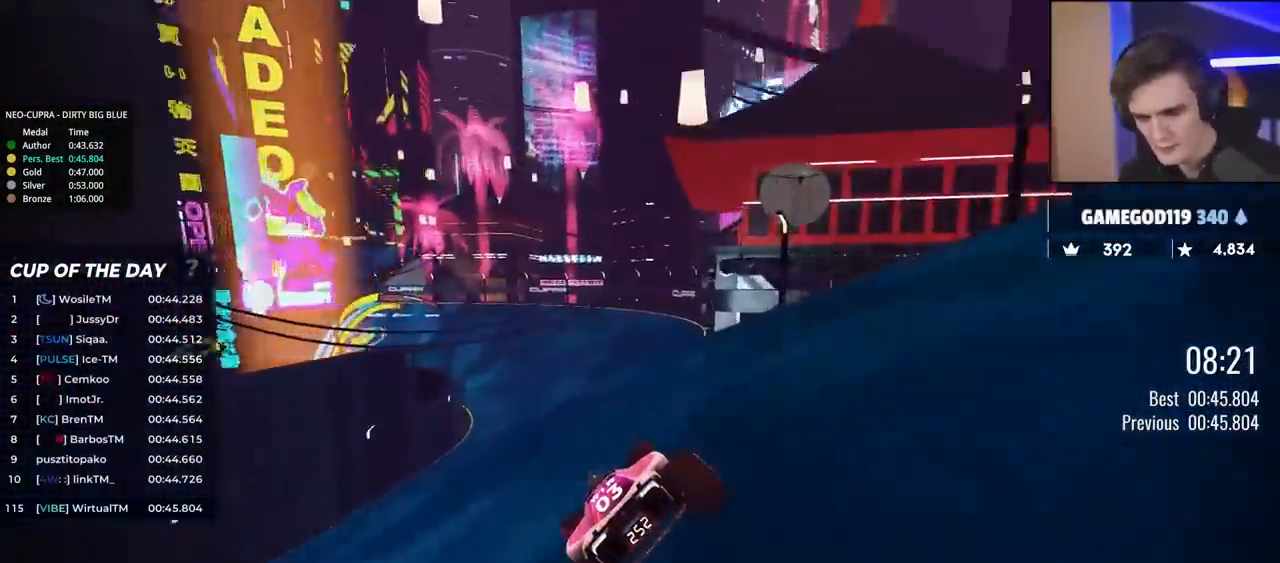
{"keys": ["right", "up"], "events": [[333, "left", "up"], [483, "right", "down"]]}
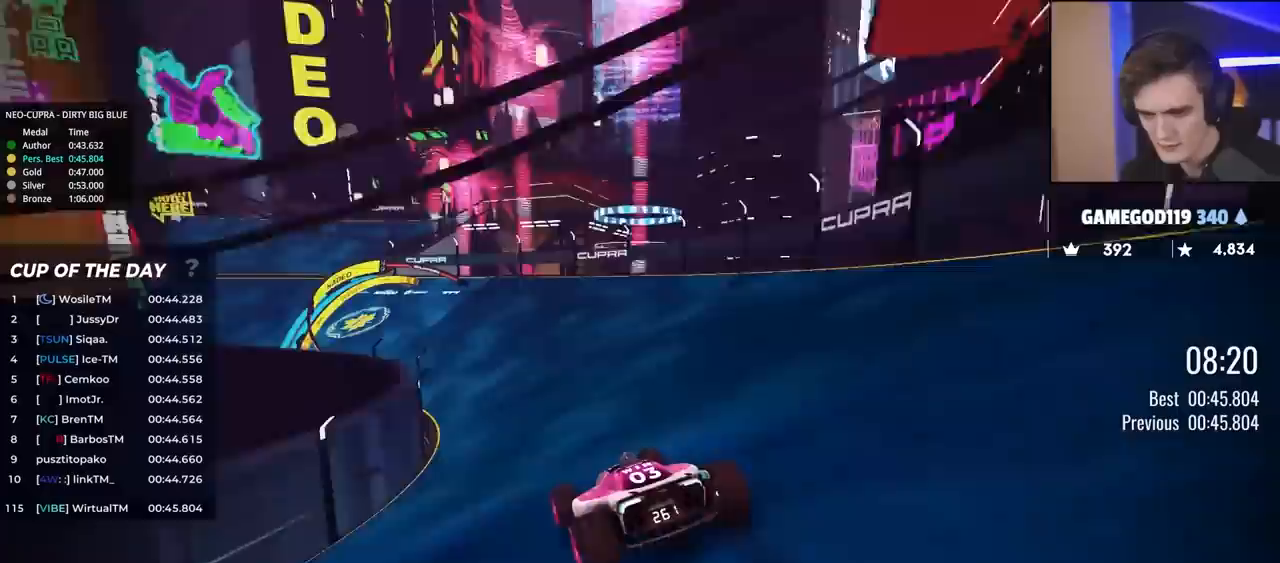
{"keys": ["left", "up"], "events": [[33, "right", "up"], [117, "left", "down"], [317, "left", "up"], [367, "left", "down"]]}
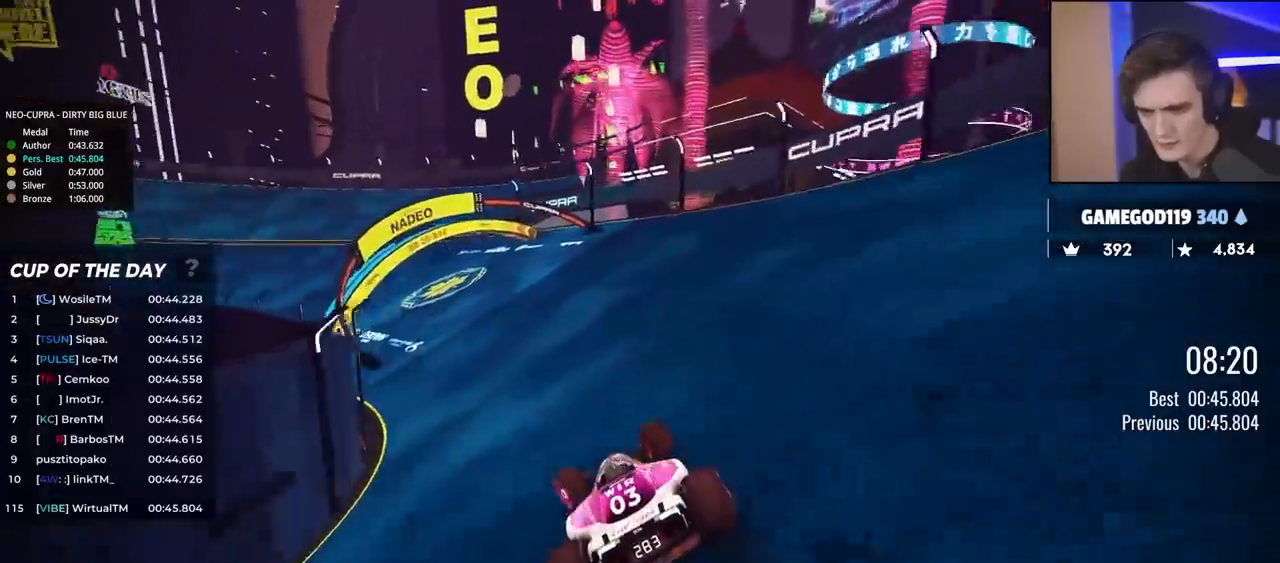
{"keys": ["left", "up"], "events": []}
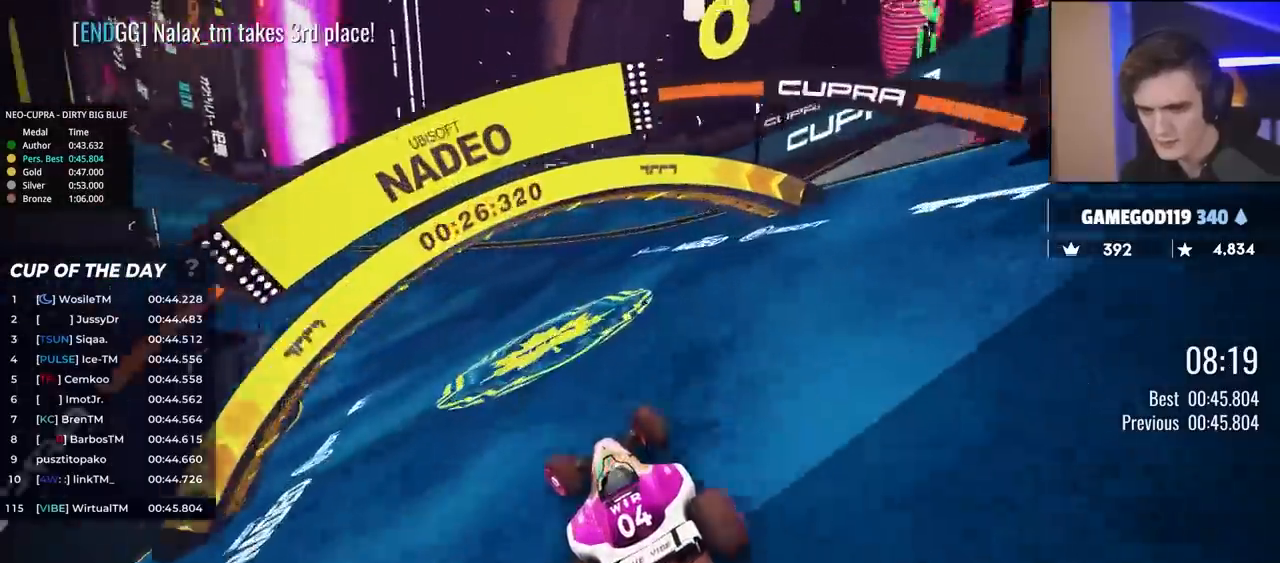
{"keys": ["left", "up"], "events": [[100, "left", "up"], [300, "left", "down"]]}